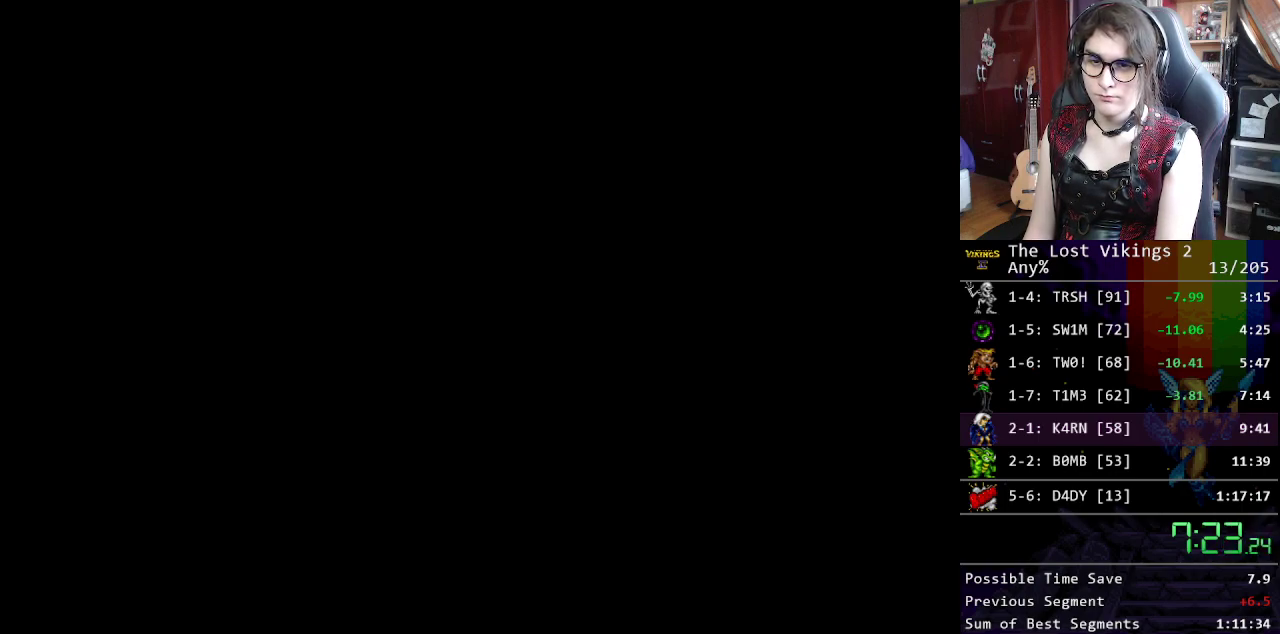
Gameplay with a controller (Nintendo layout); each line is a JSON object with the inputs held at the frame after it. "events" lists button and stick changes between this image and that frame as [ms after this image, input, new state], when the widget could be followed in between. Not read: DPAD_LEFT DPAD_RIGHT L3 R3.
{"buttons": [], "events": [[50, "X", "down"], [167, "X", "up"], [217, "X", "down"], [318, "X", "up"], [385, "X", "down"], [435, "X", "up"]]}
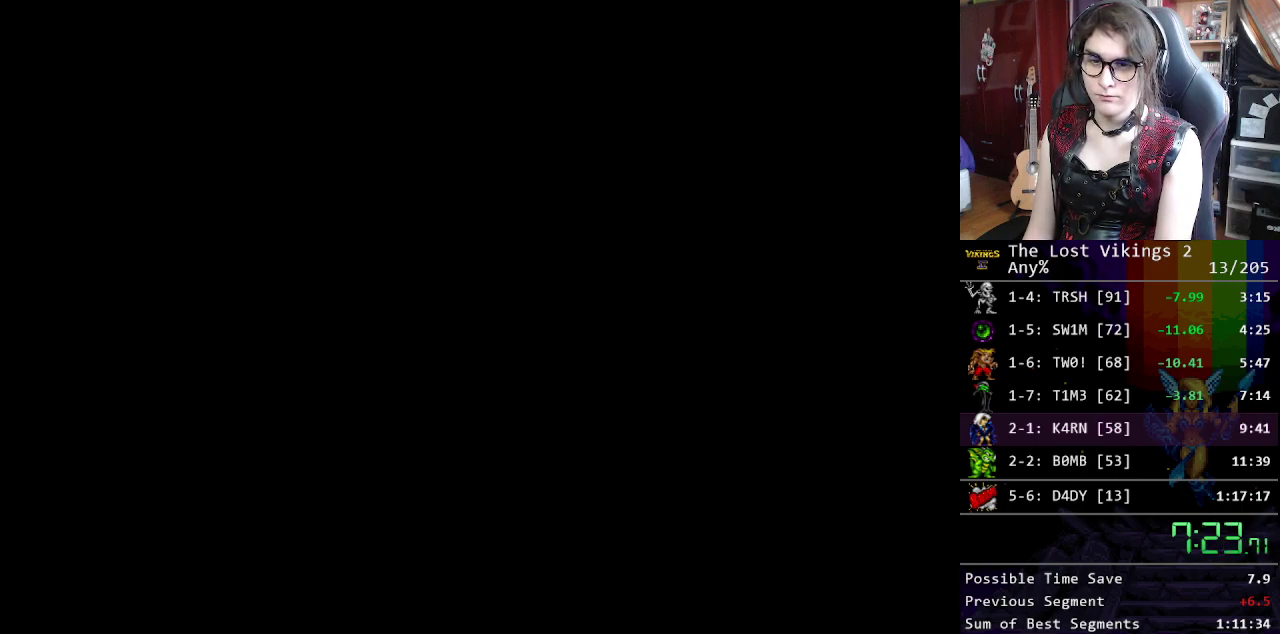
{"buttons": ["X"], "events": [[34, "X", "down"], [101, "X", "up"], [184, "X", "down"]]}
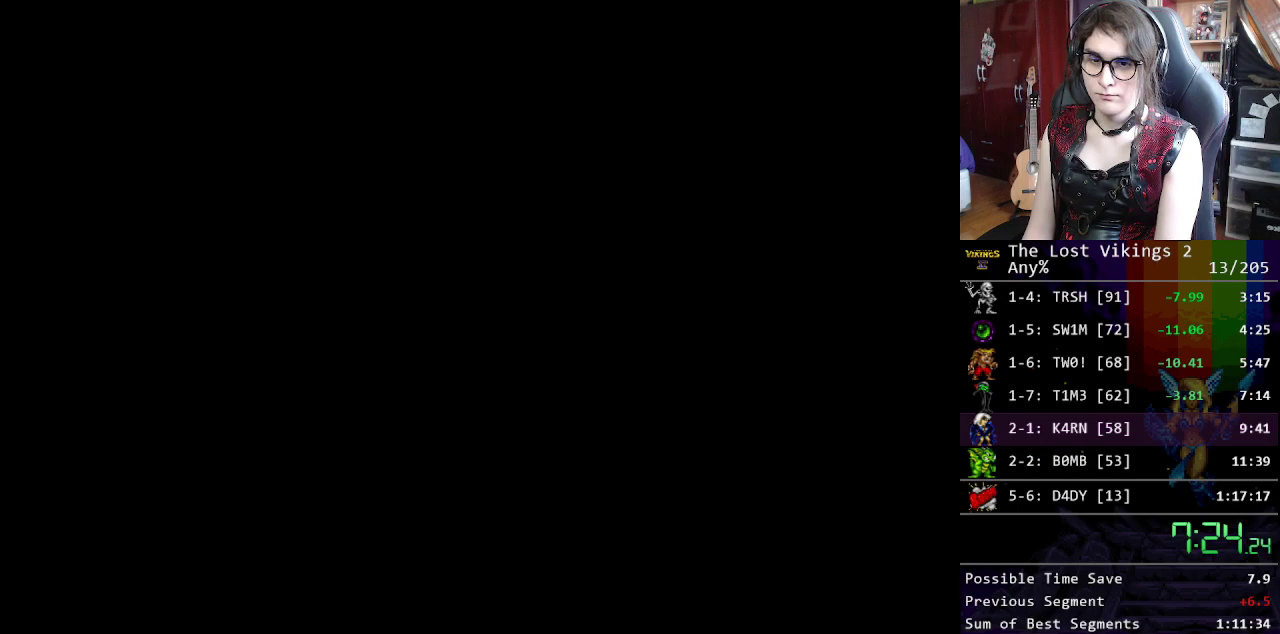
{"buttons": [], "events": [[401, "X", "up"]]}
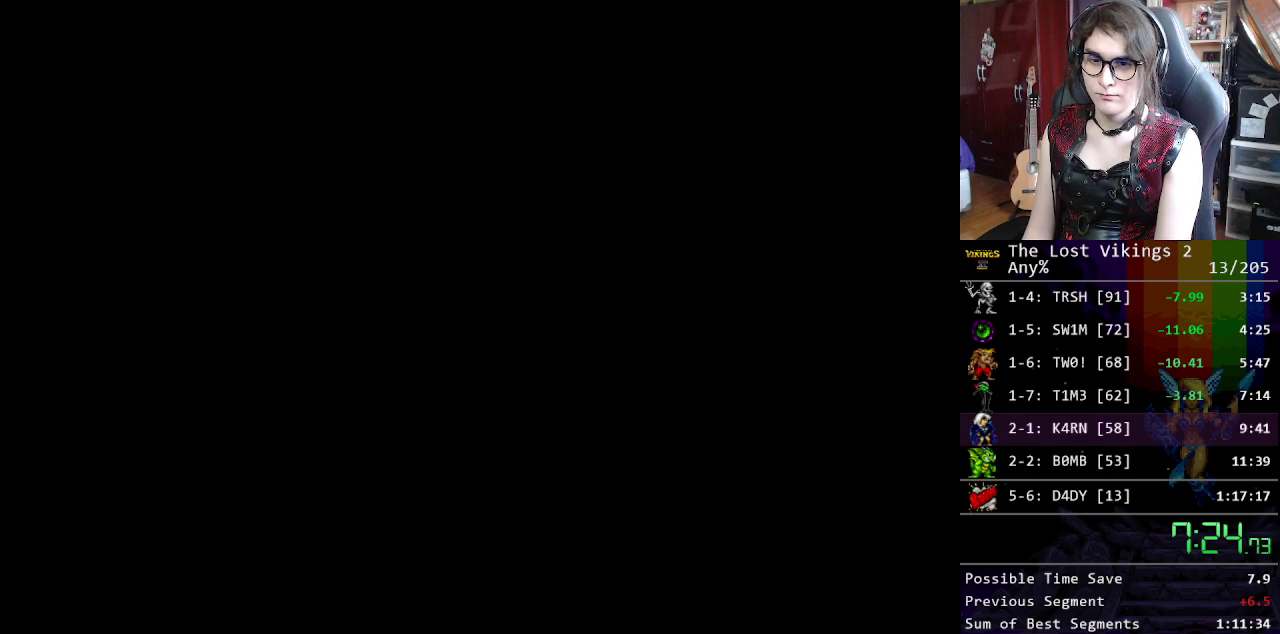
{"buttons": [], "events": [[234, "X", "down"], [351, "X", "up"], [434, "X", "down"], [484, "X", "up"]]}
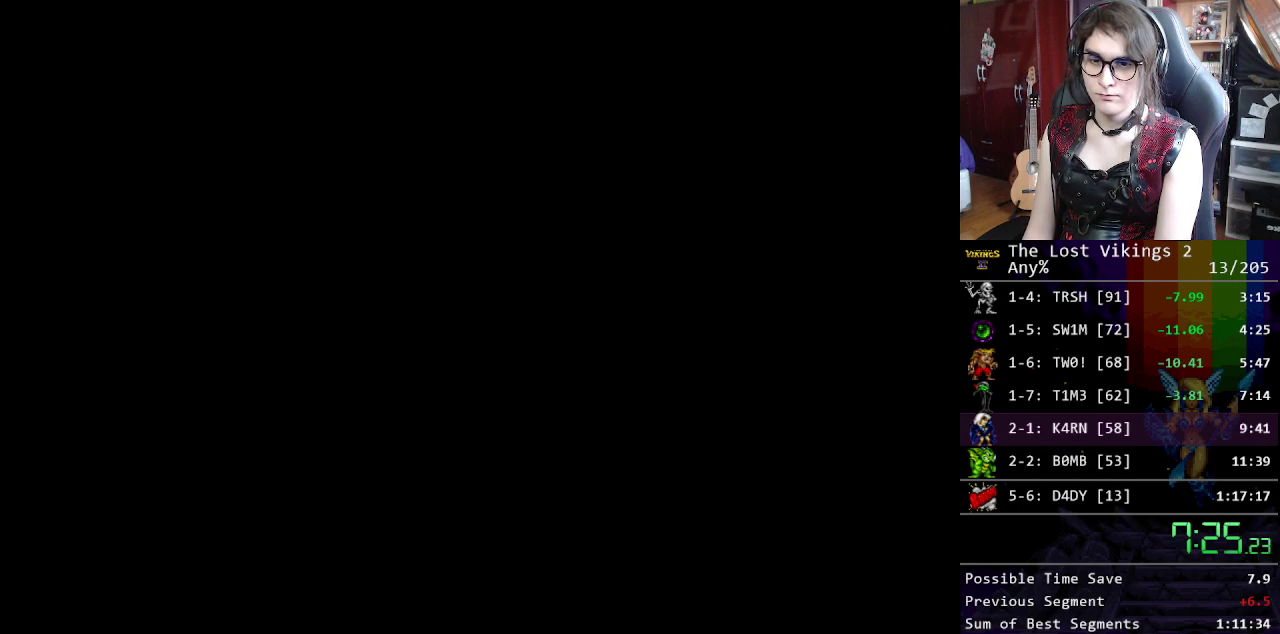
{"buttons": [], "events": [[217, "X", "down"], [267, "X", "up"], [368, "X", "down"], [434, "X", "up"]]}
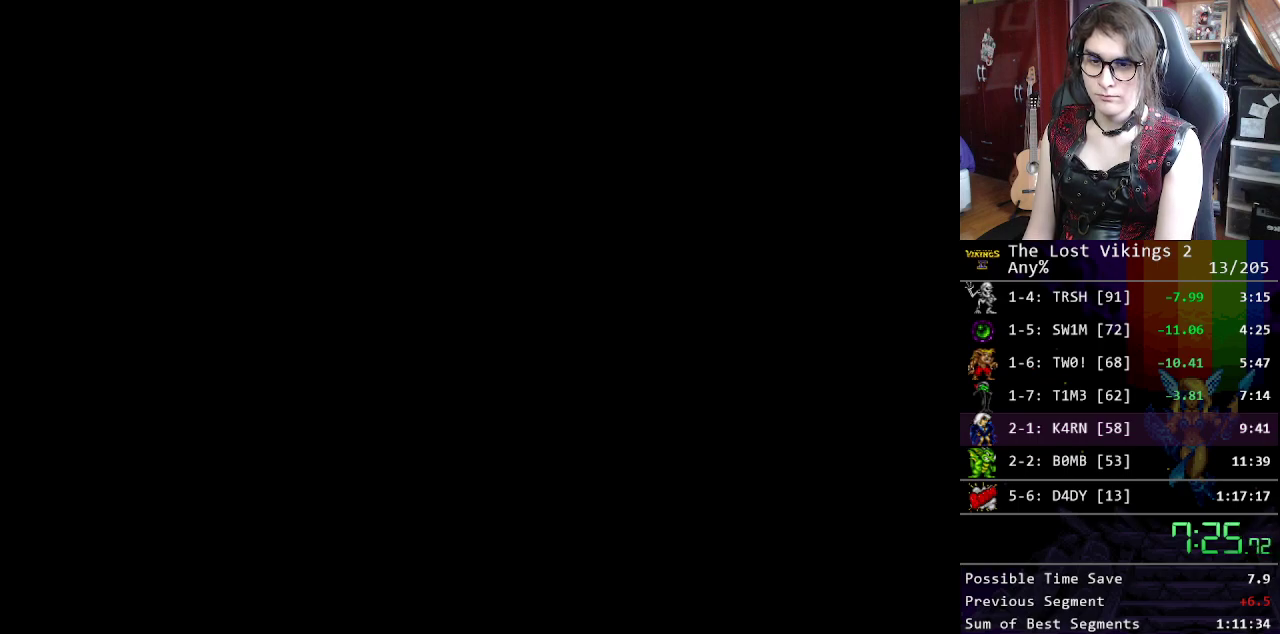
{"buttons": [], "events": [[151, "X", "down"], [234, "X", "up"]]}
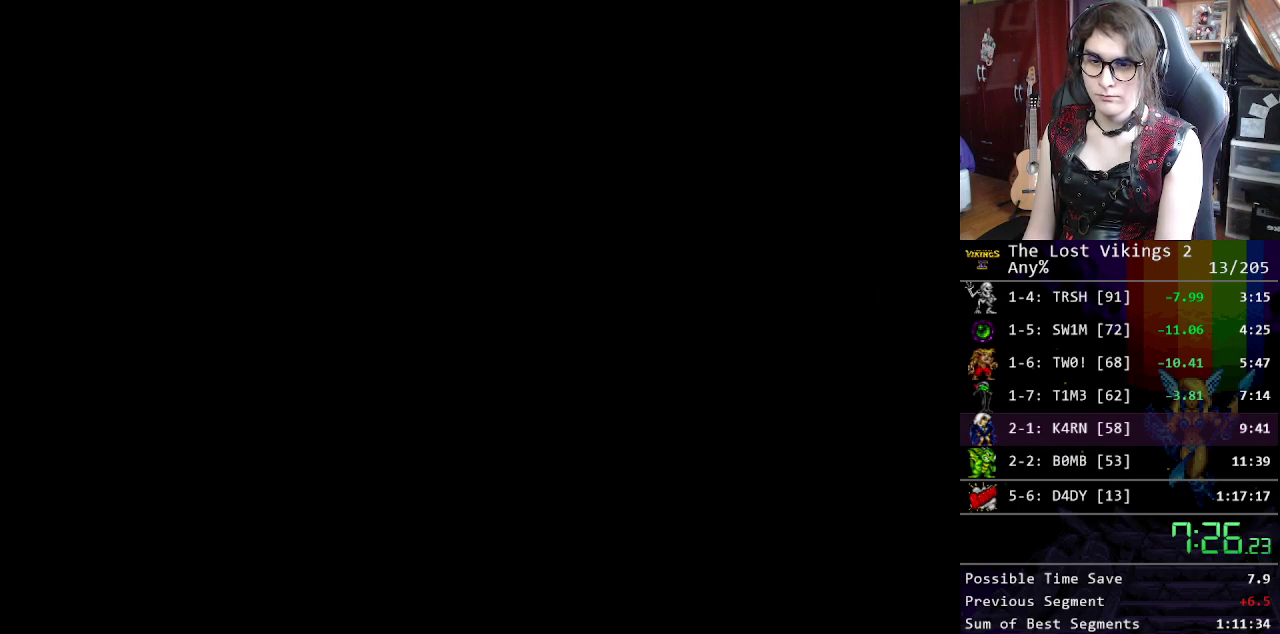
{"buttons": [], "events": [[84, "X", "down"], [167, "X", "up"], [251, "X", "down"], [335, "X", "up"], [385, "X", "down"], [468, "X", "up"]]}
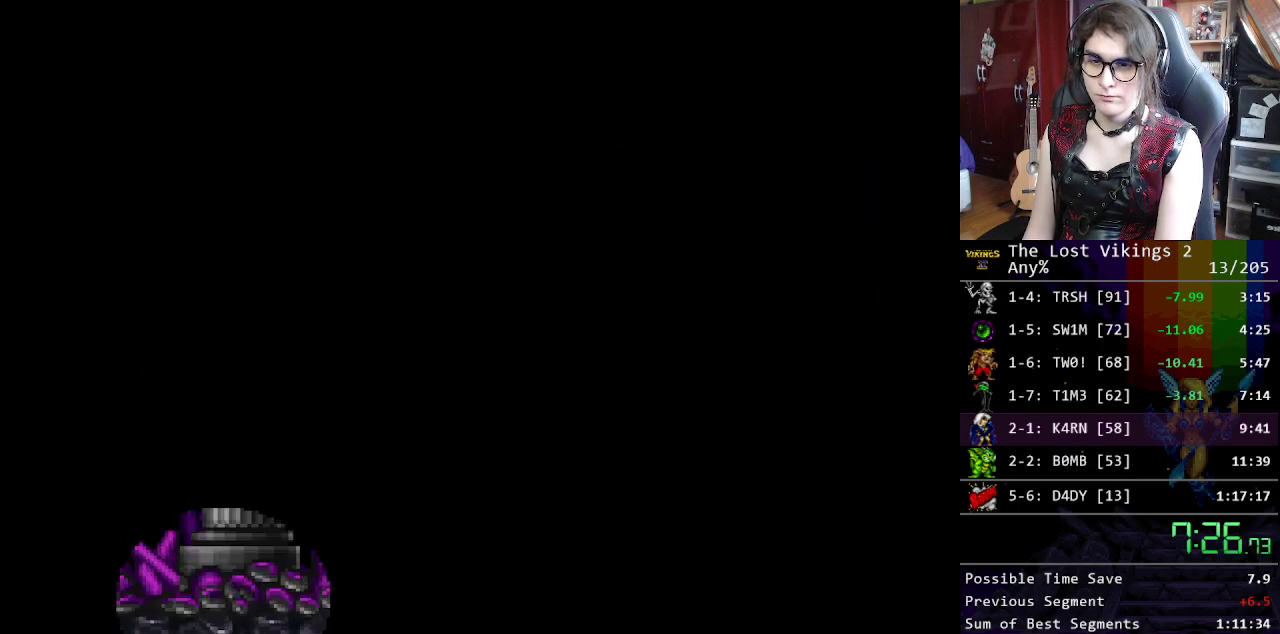
{"buttons": [], "events": [[66, "X", "down"], [133, "X", "up"], [200, "X", "down"], [284, "X", "up"]]}
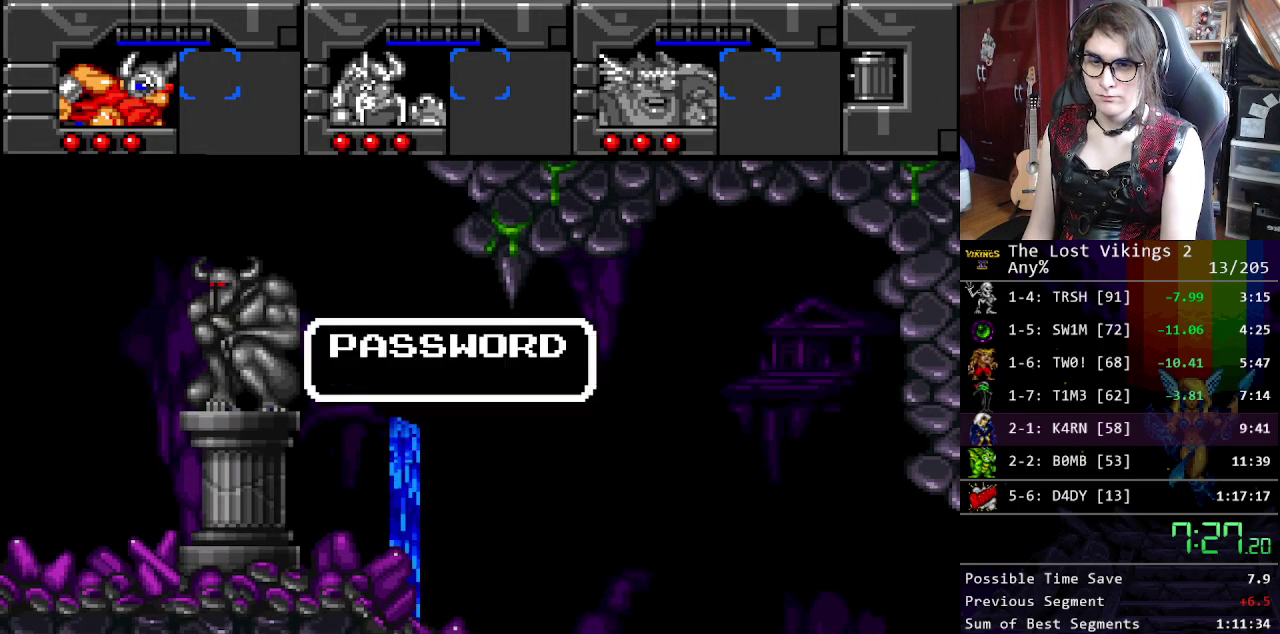
{"buttons": ["X"], "events": [[33, "X", "down"], [84, "X", "up"], [167, "X", "down"], [234, "X", "up"], [334, "X", "down"], [401, "X", "up"], [451, "X", "down"]]}
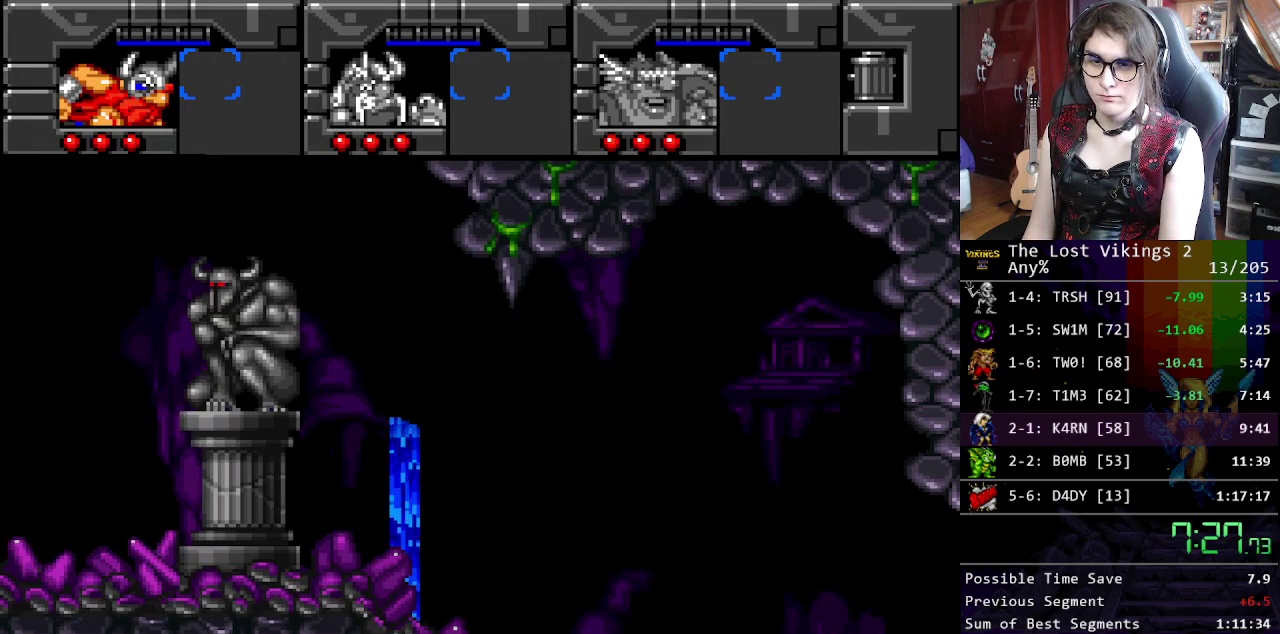
{"buttons": [], "events": [[34, "X", "up"]]}
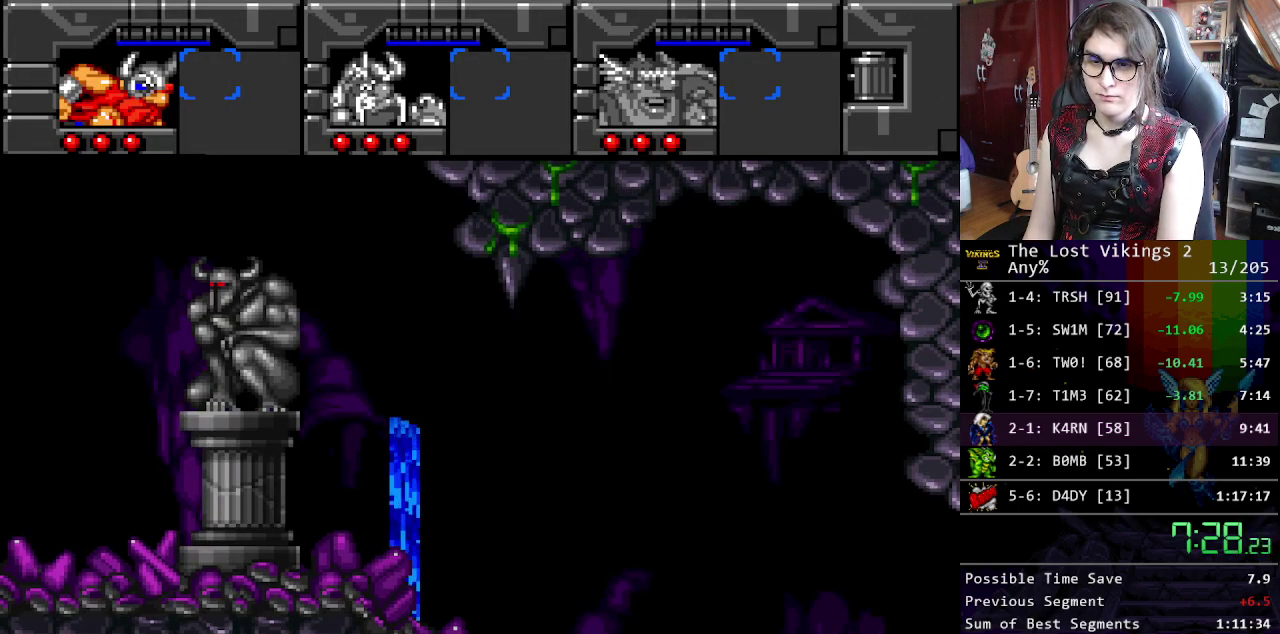
{"buttons": [], "events": []}
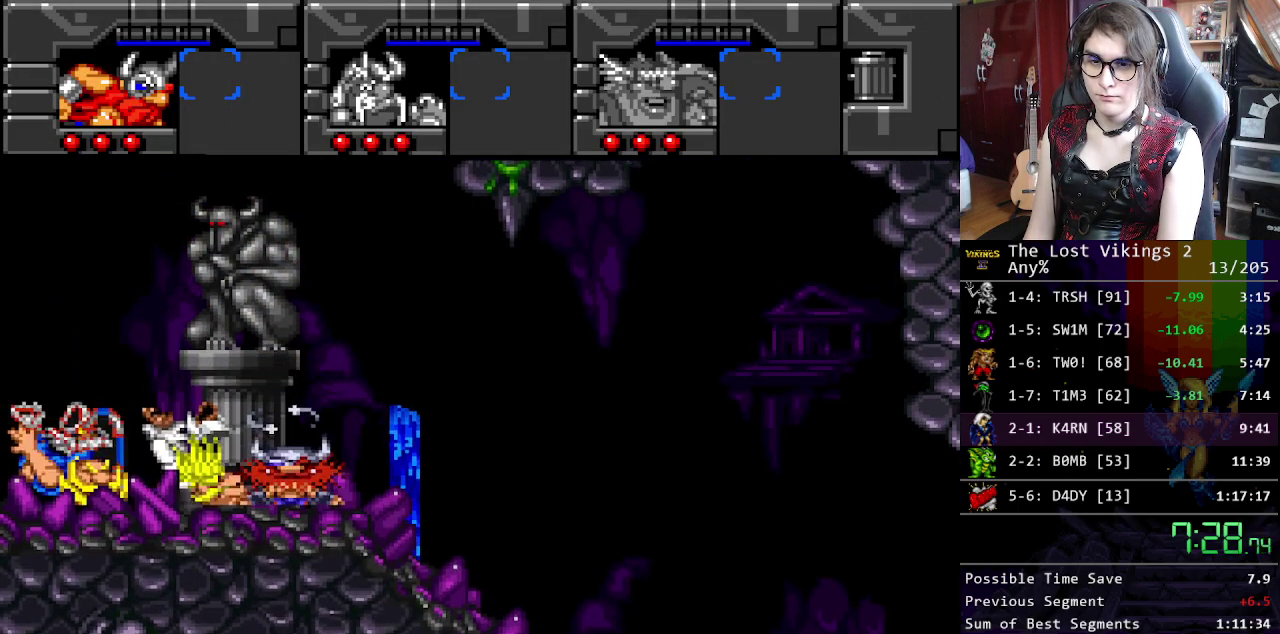
{"buttons": [], "events": []}
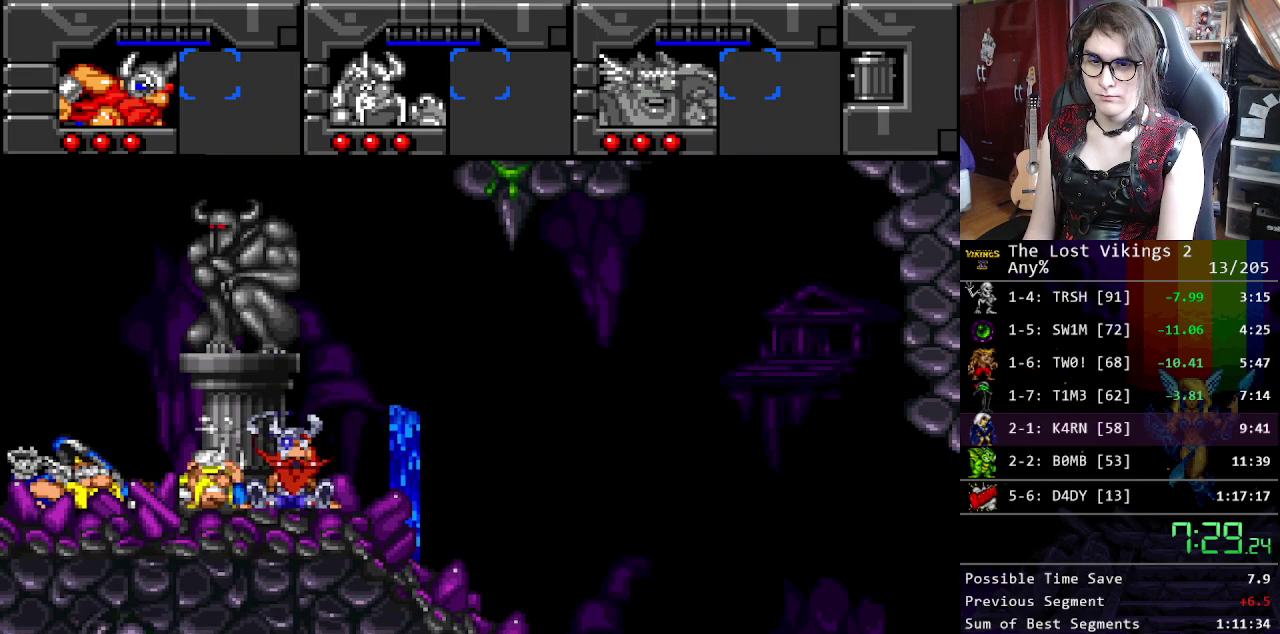
{"buttons": [], "events": []}
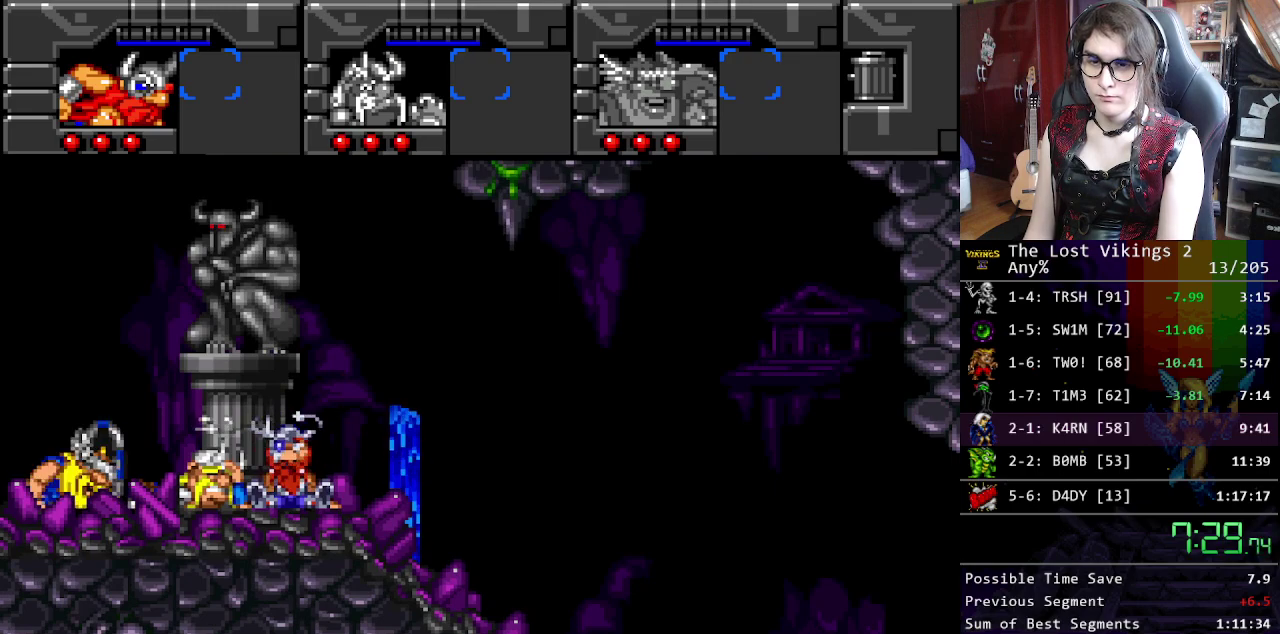
{"buttons": [], "events": []}
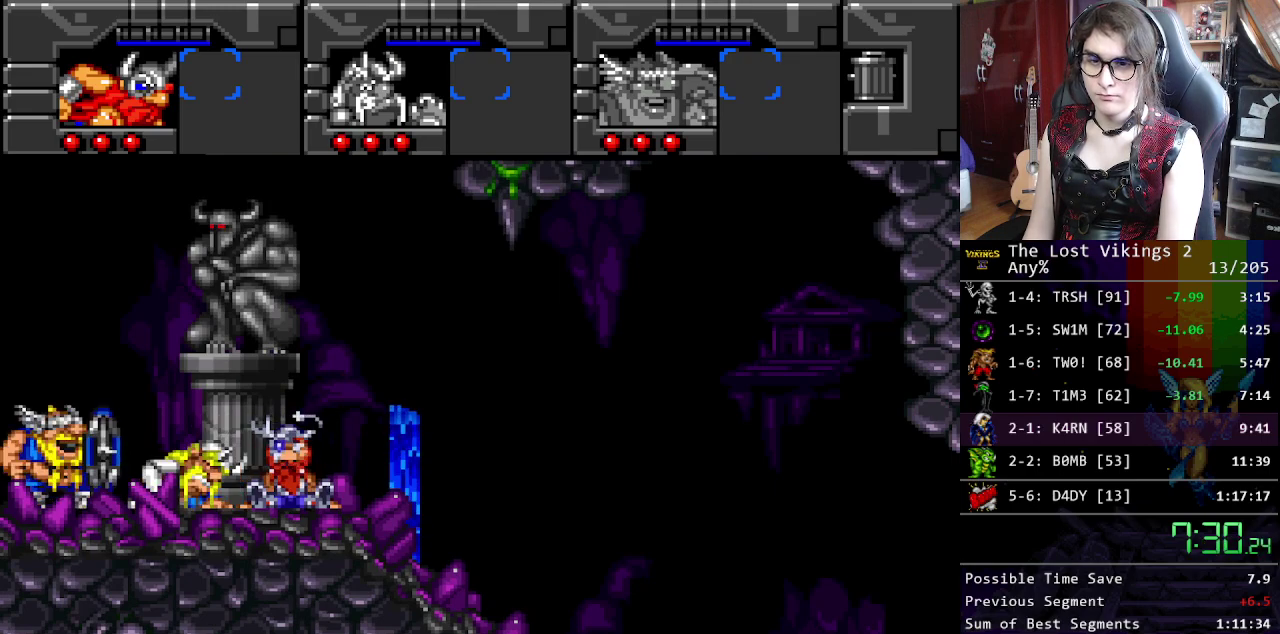
{"buttons": [], "events": [[67, "X", "down"], [134, "X", "up"], [251, "X", "down"], [334, "X", "up"], [401, "X", "down"], [468, "X", "up"]]}
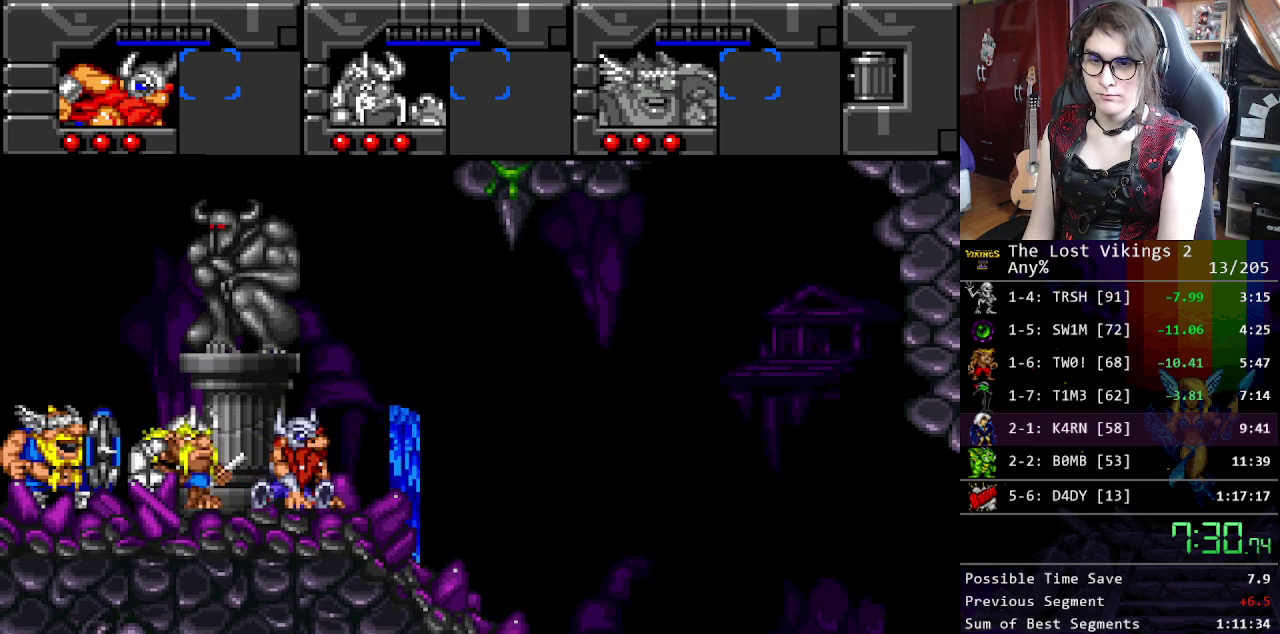
{"buttons": ["X"], "events": [[334, "X", "down"], [385, "X", "up"], [485, "X", "down"]]}
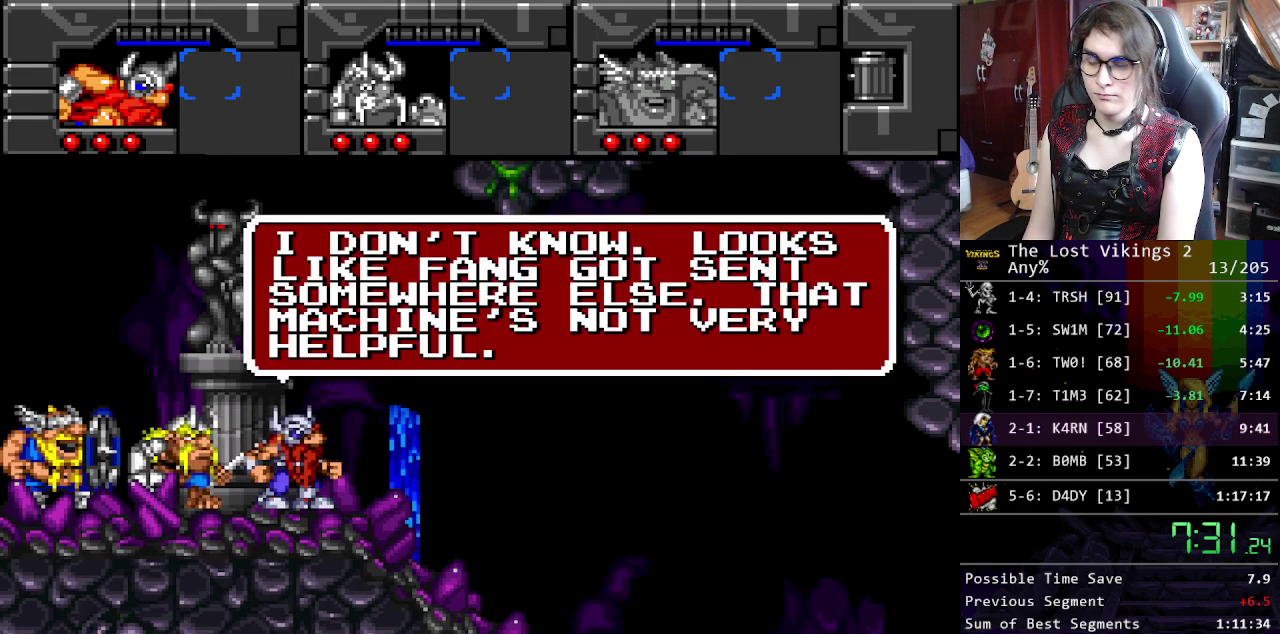
{"buttons": [], "events": [[50, "X", "up"], [150, "X", "down"], [217, "X", "up"], [434, "X", "down"], [484, "X", "up"]]}
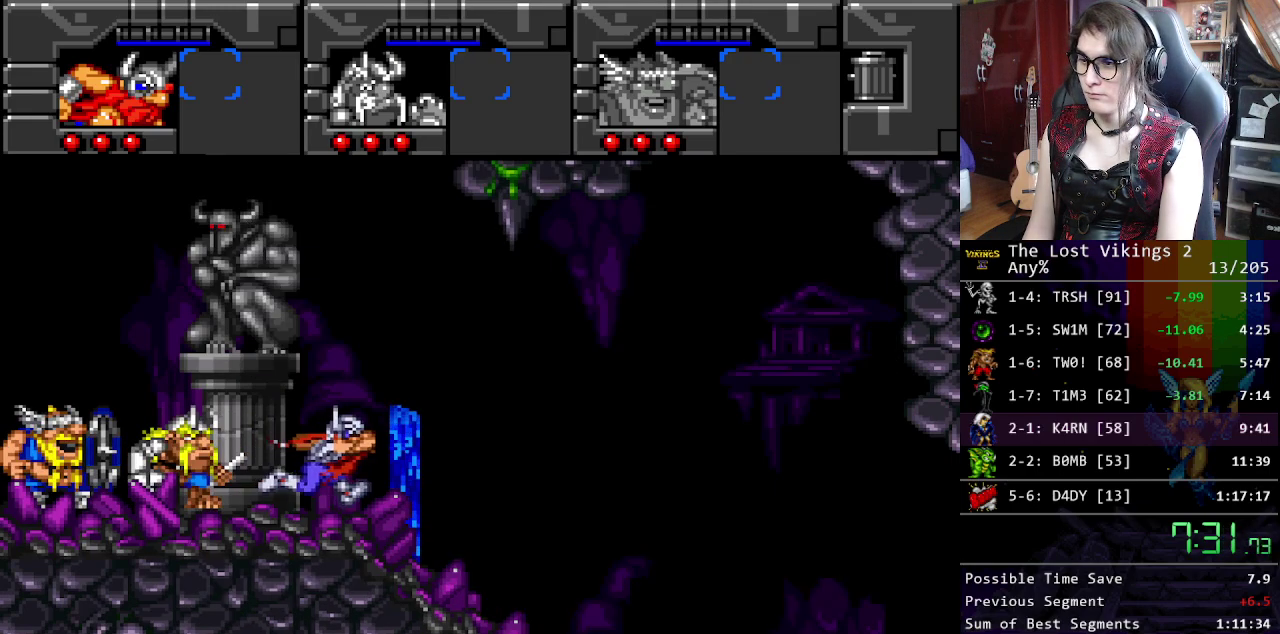
{"buttons": [], "events": []}
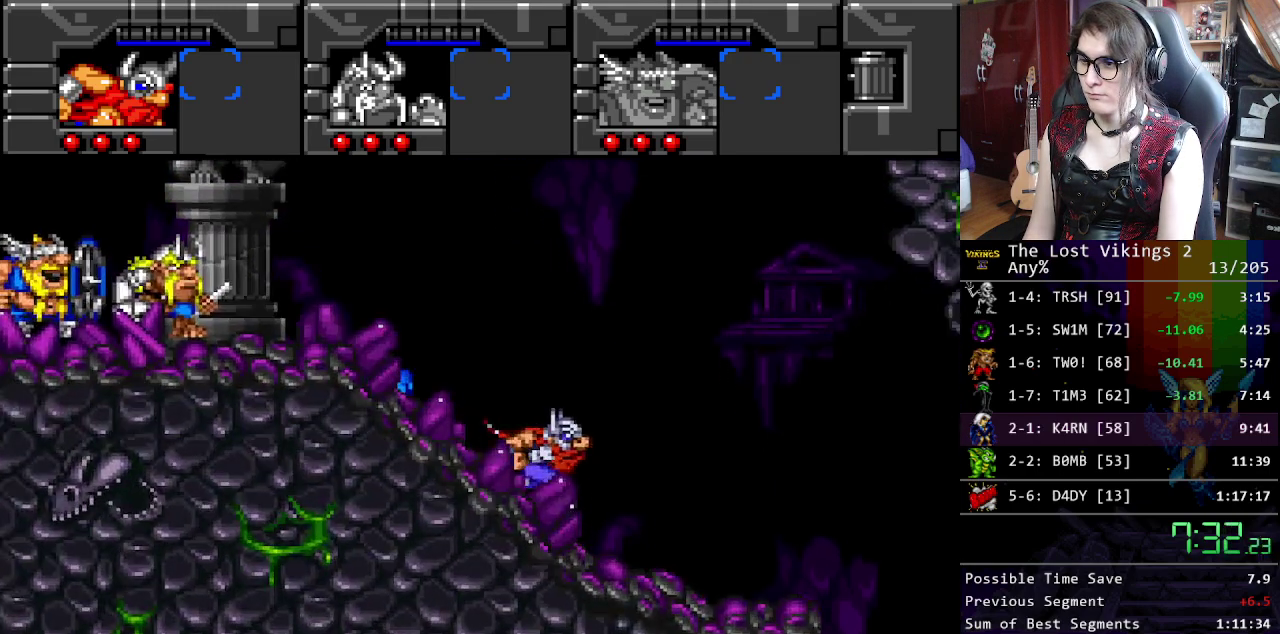
{"buttons": [], "events": [[217, "B", "down"], [351, "B", "up"]]}
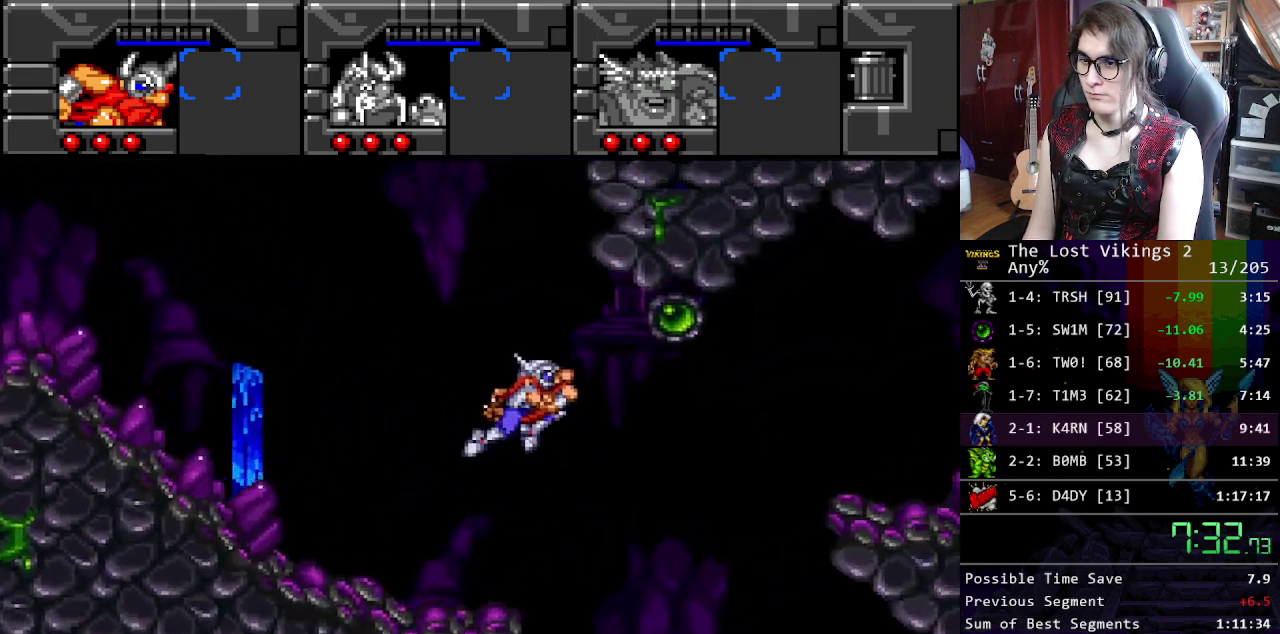
{"buttons": [], "events": []}
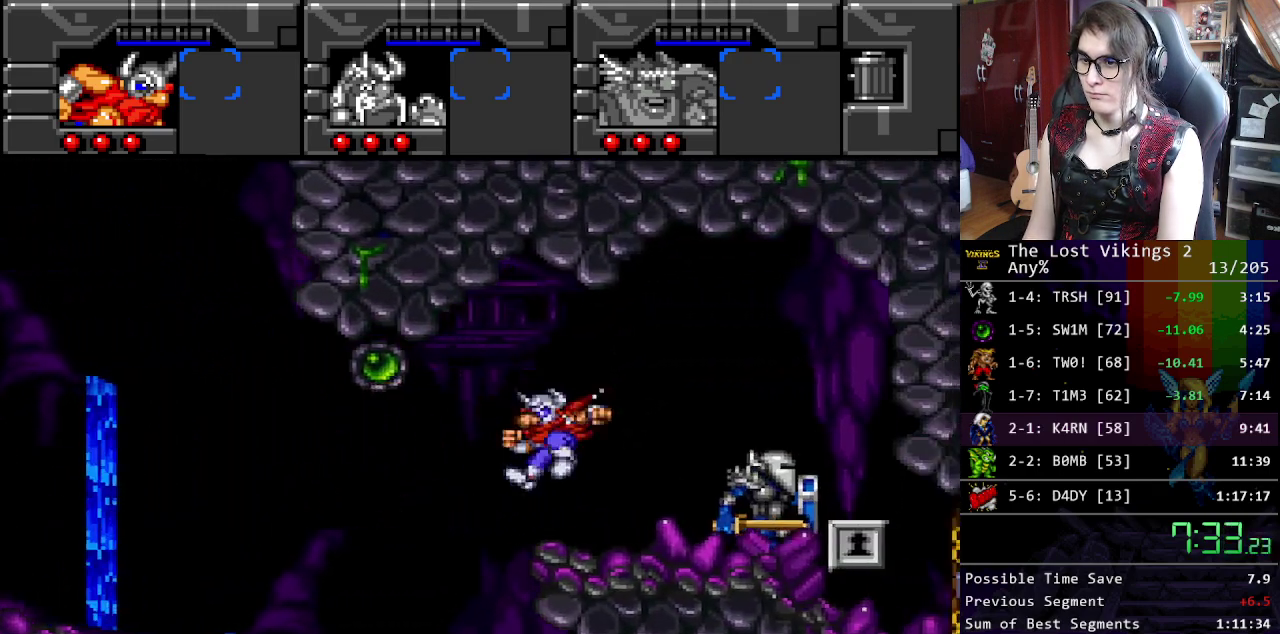
{"buttons": [], "events": [[67, "R1", "down"], [184, "R1", "up"]]}
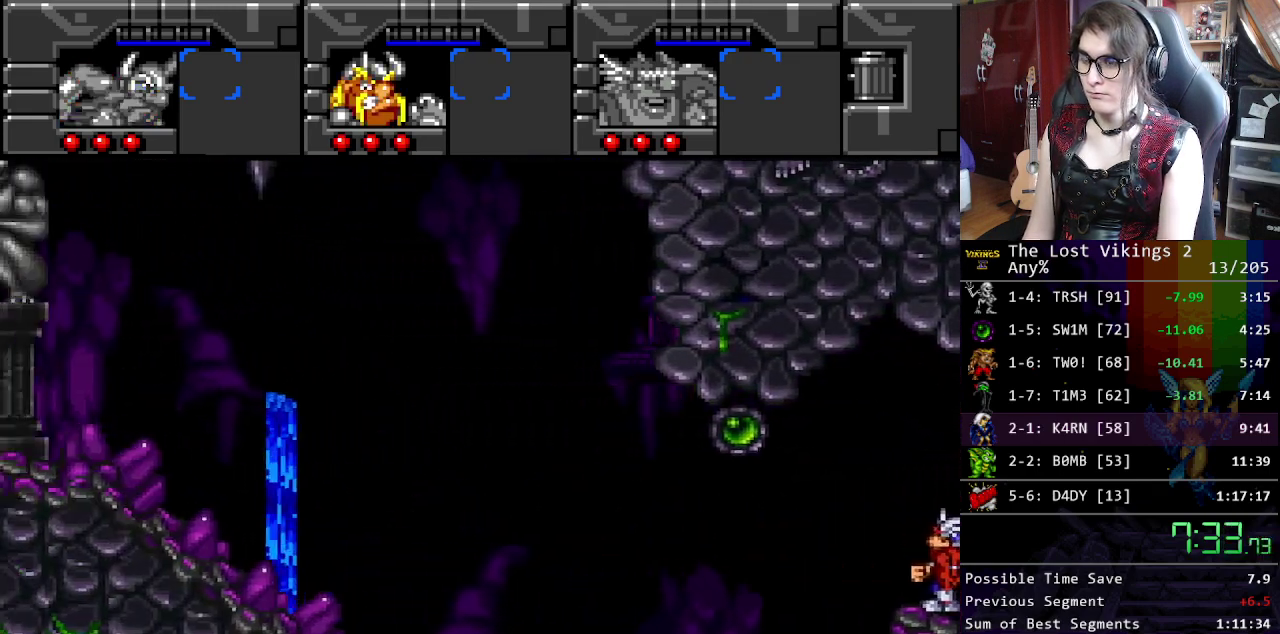
{"buttons": [], "events": []}
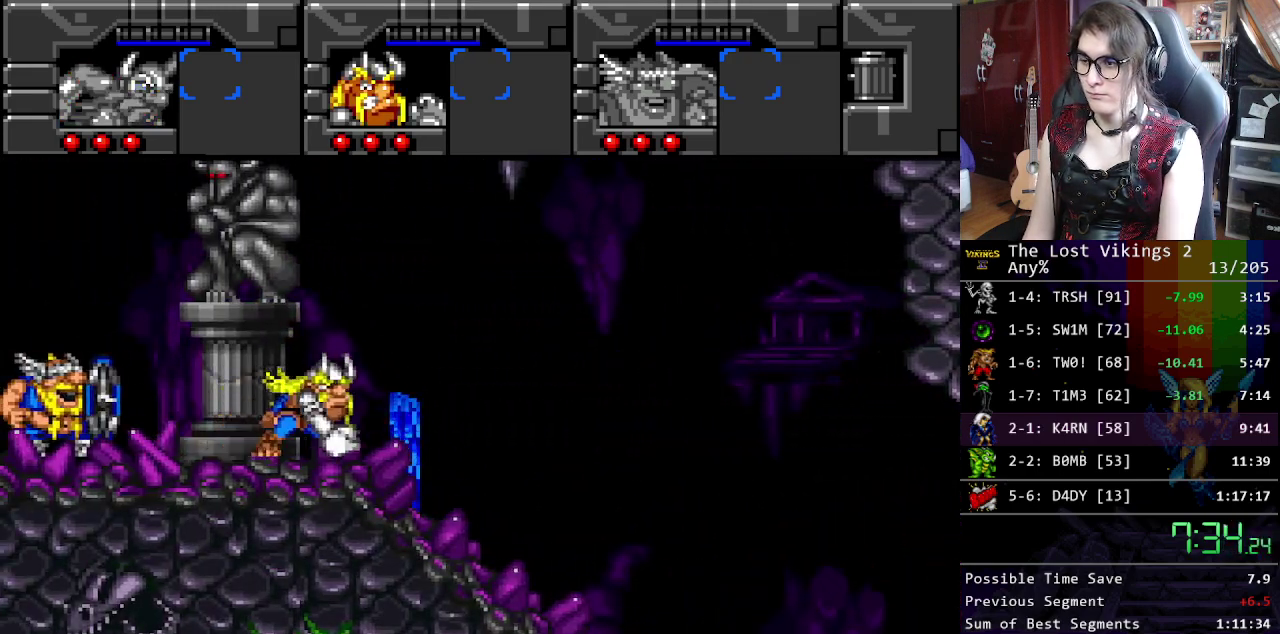
{"buttons": [], "events": []}
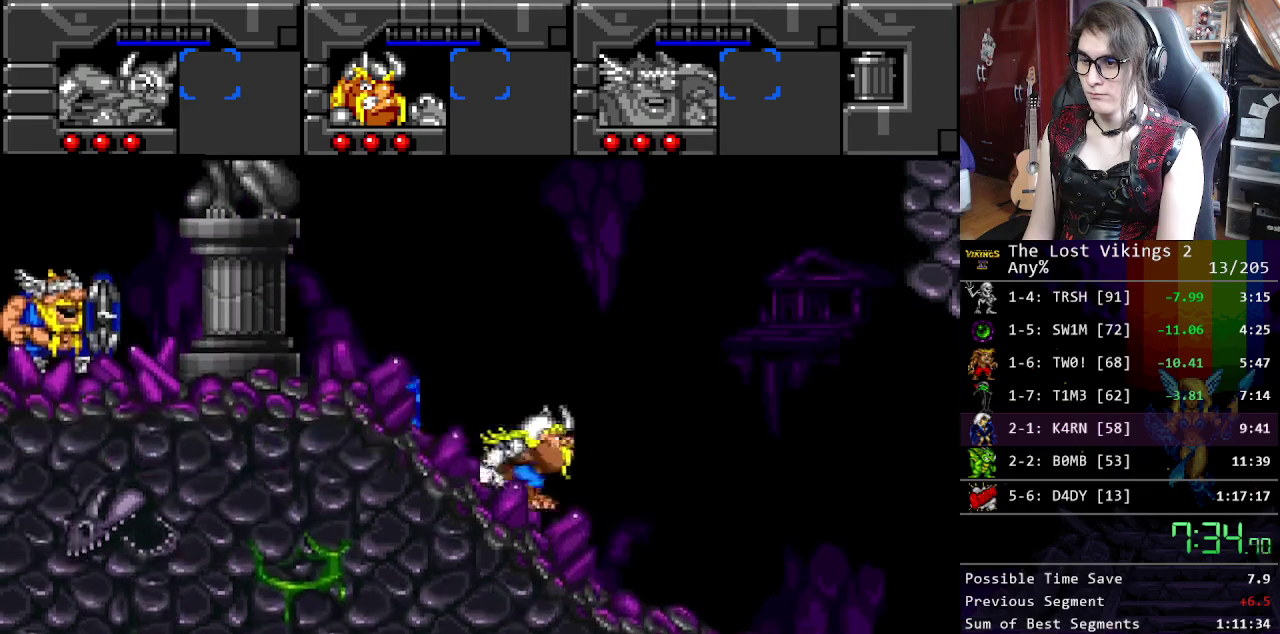
{"buttons": ["Y"], "events": [[435, "Y", "down"]]}
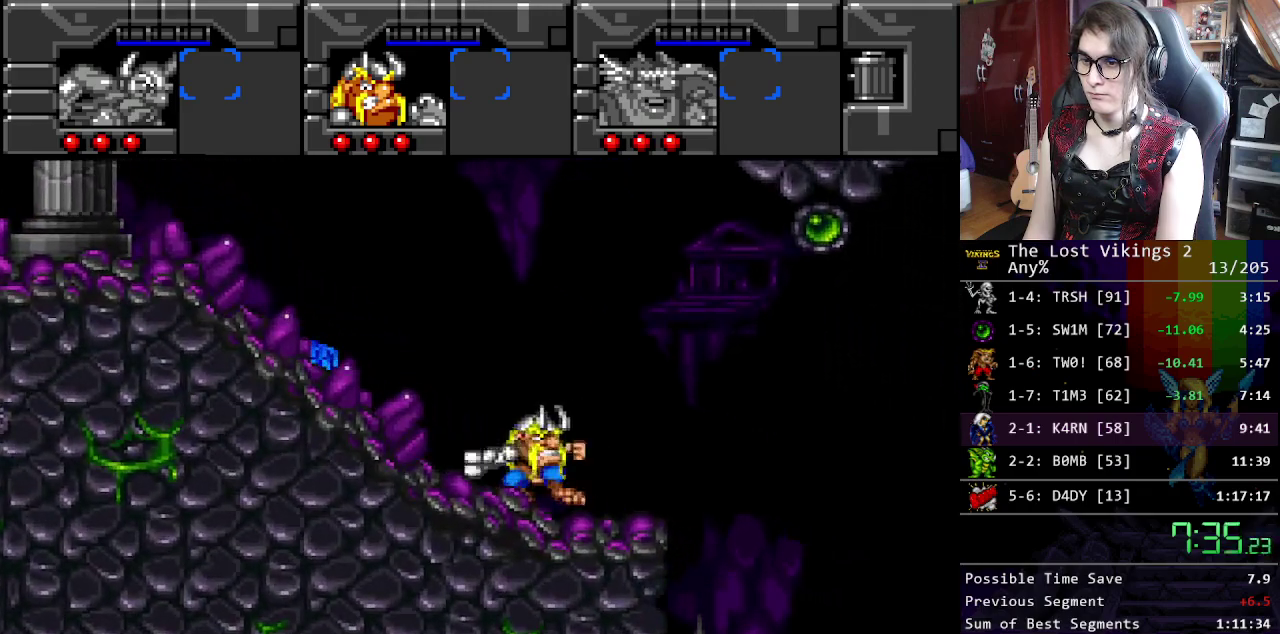
{"buttons": [], "events": [[67, "Y", "up"]]}
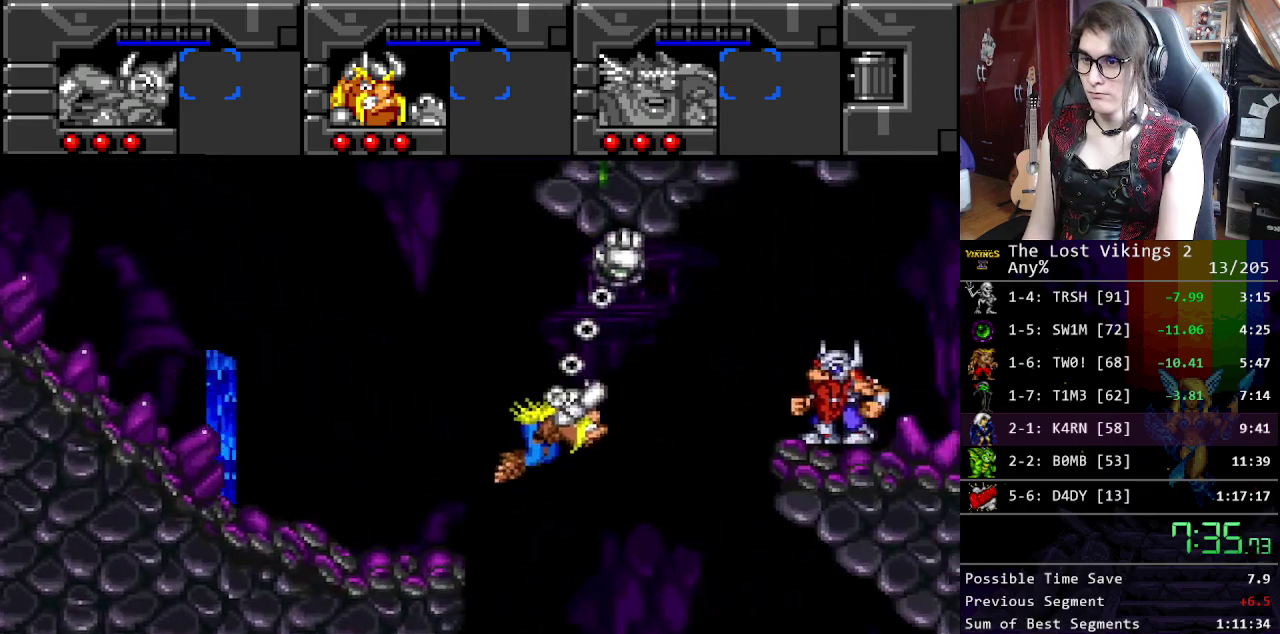
{"buttons": [], "events": []}
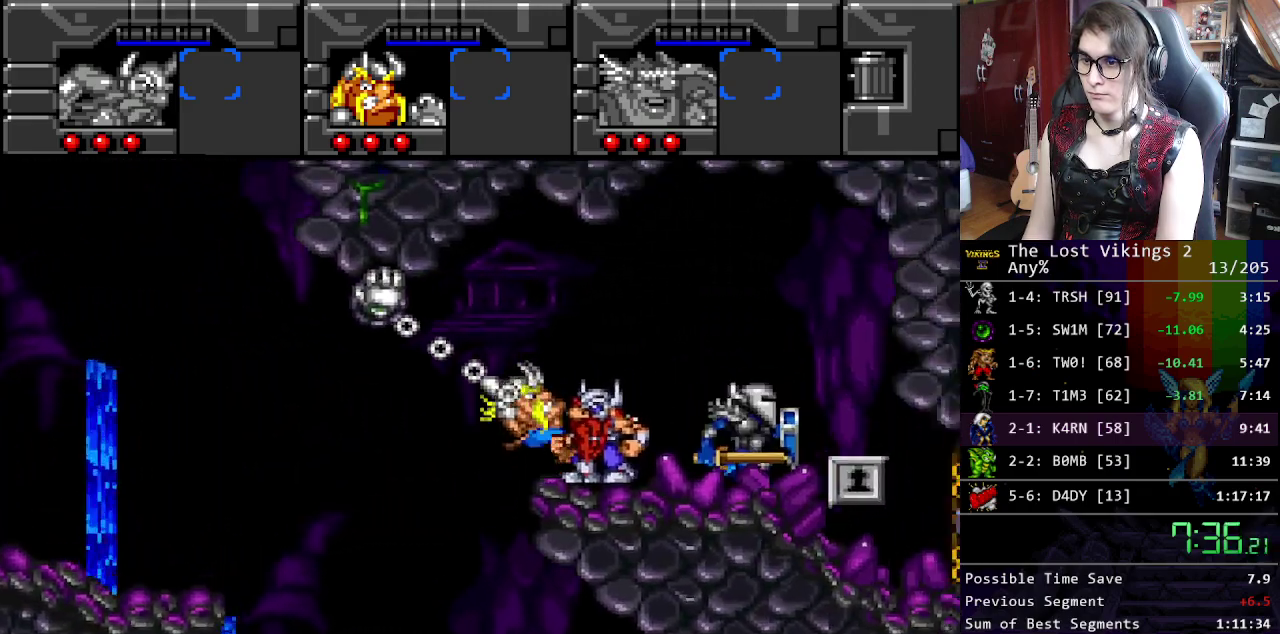
{"buttons": [], "events": [[50, "Y", "down"], [167, "Y", "up"], [183, "R1", "down"], [284, "R1", "up"]]}
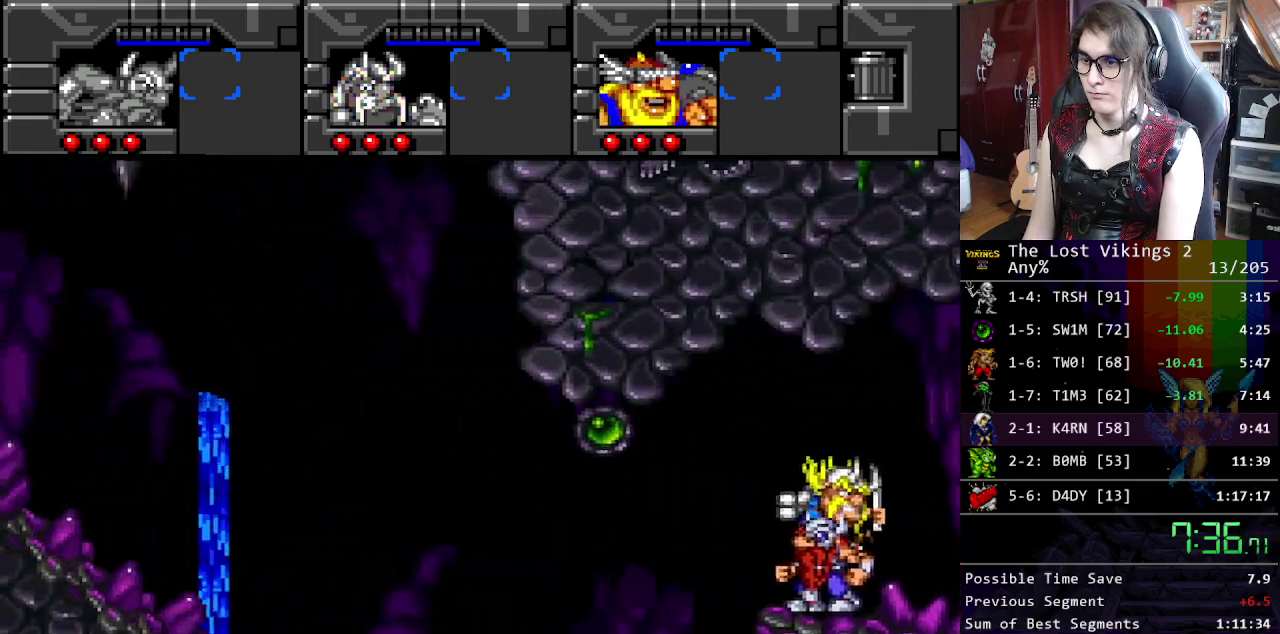
{"buttons": [], "events": []}